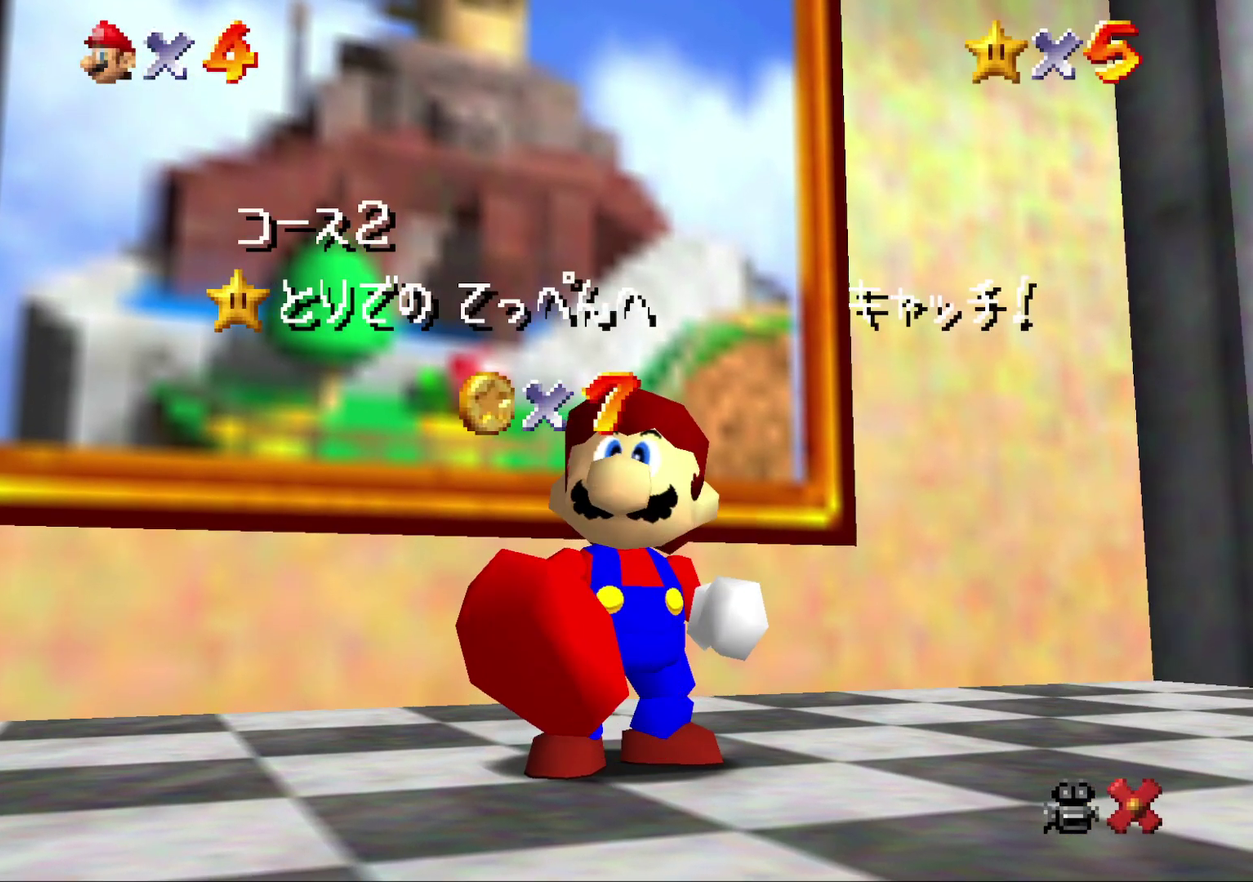
Gameplay with a controller (Nintendo layout); each line is a JSON object with the inputs held at the frame after it. "events" lists button and stick changes between this image and that frame as [ms after this image, input, new state], when the widget could be followed in between. Not read: L3 R2 R3.
{"buttons": [], "left_stick": "center", "events": [[50, "A", "down"], [100, "A", "up"], [200, "A", "down"], [317, "A", "up"], [367, "A", "down"], [433, "A", "up"]]}
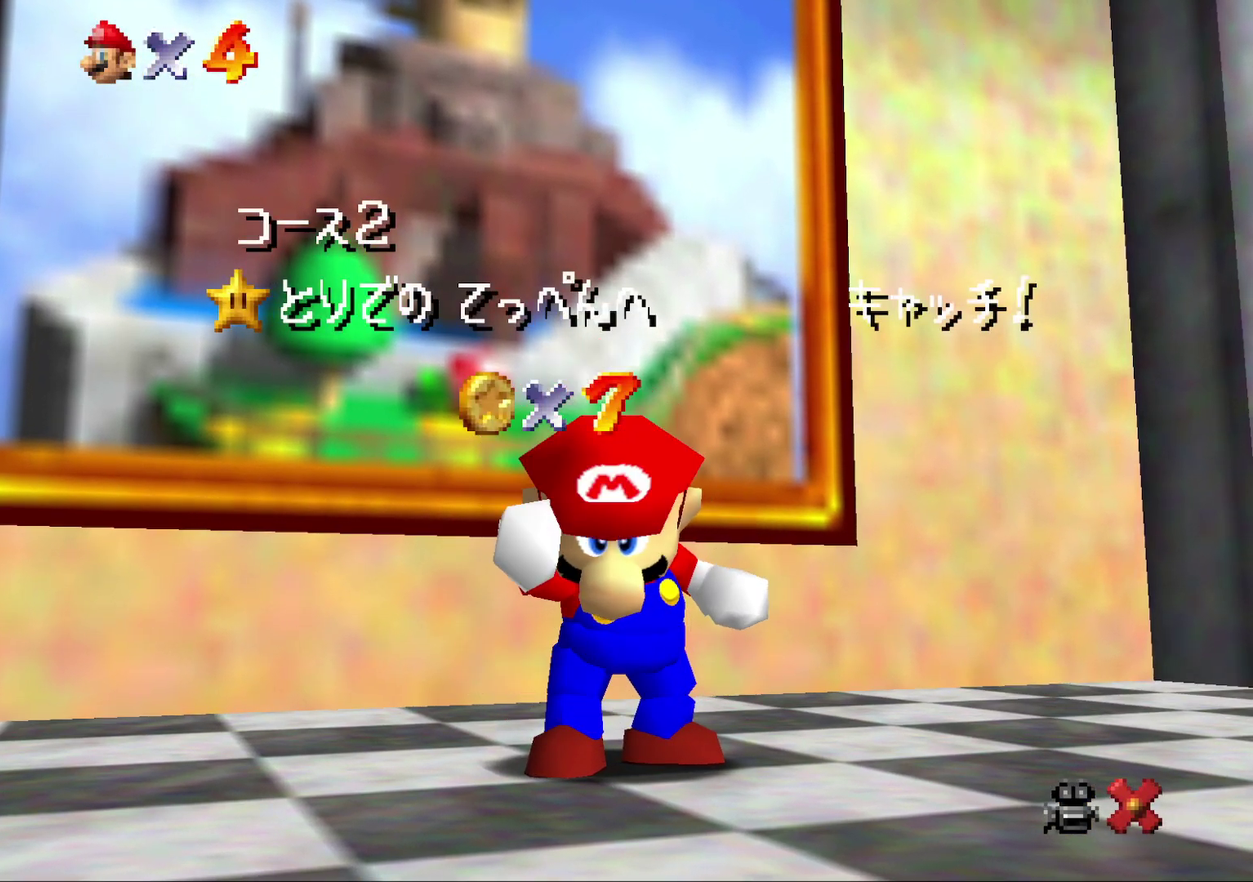
{"buttons": [], "left_stick": "center", "events": [[67, "A", "down"], [150, "A", "up"], [217, "A", "down"], [383, "A", "up"], [433, "A", "down"], [500, "A", "up"]]}
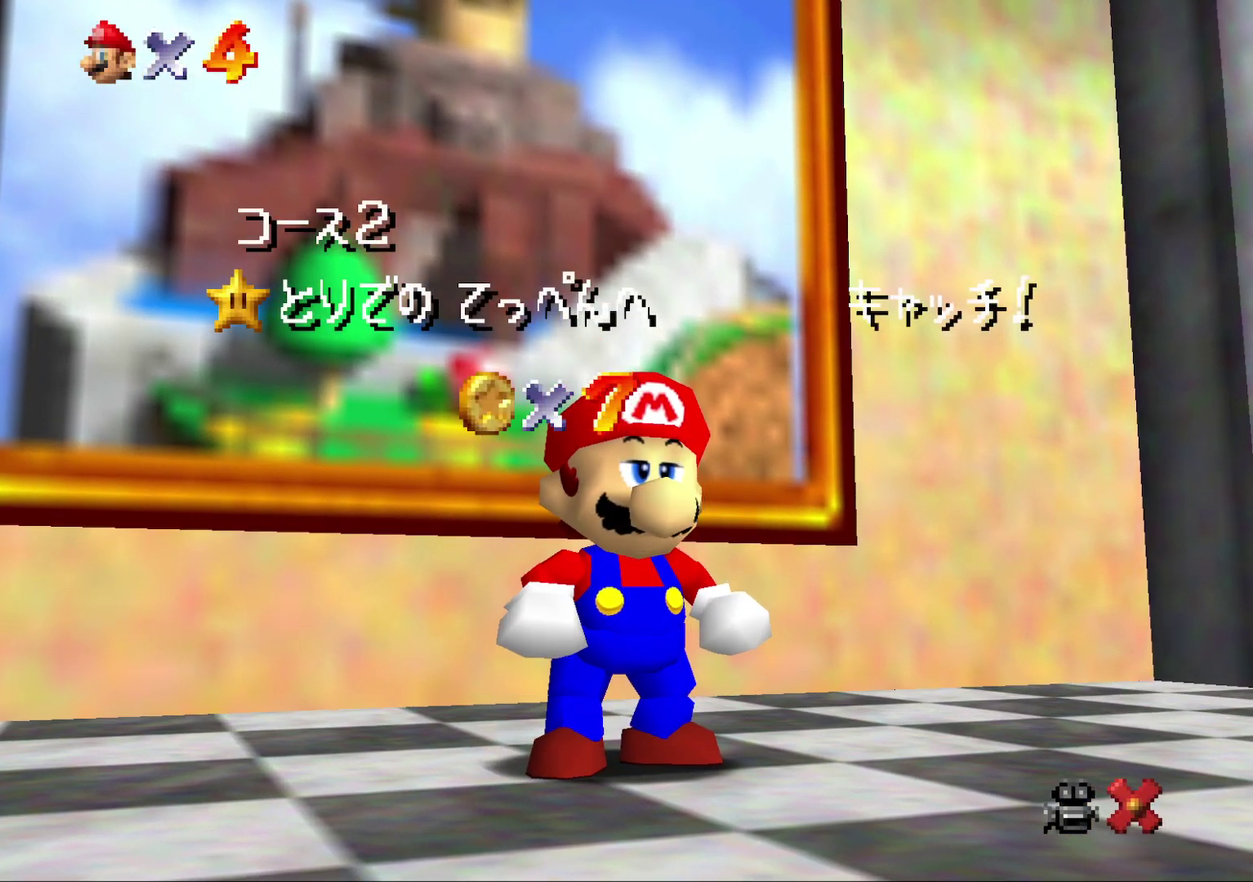
{"buttons": [], "left_stick": "center", "events": [[100, "A", "down"], [167, "A", "up"], [217, "A", "down"], [333, "A", "up"], [417, "A", "down"], [483, "A", "up"]]}
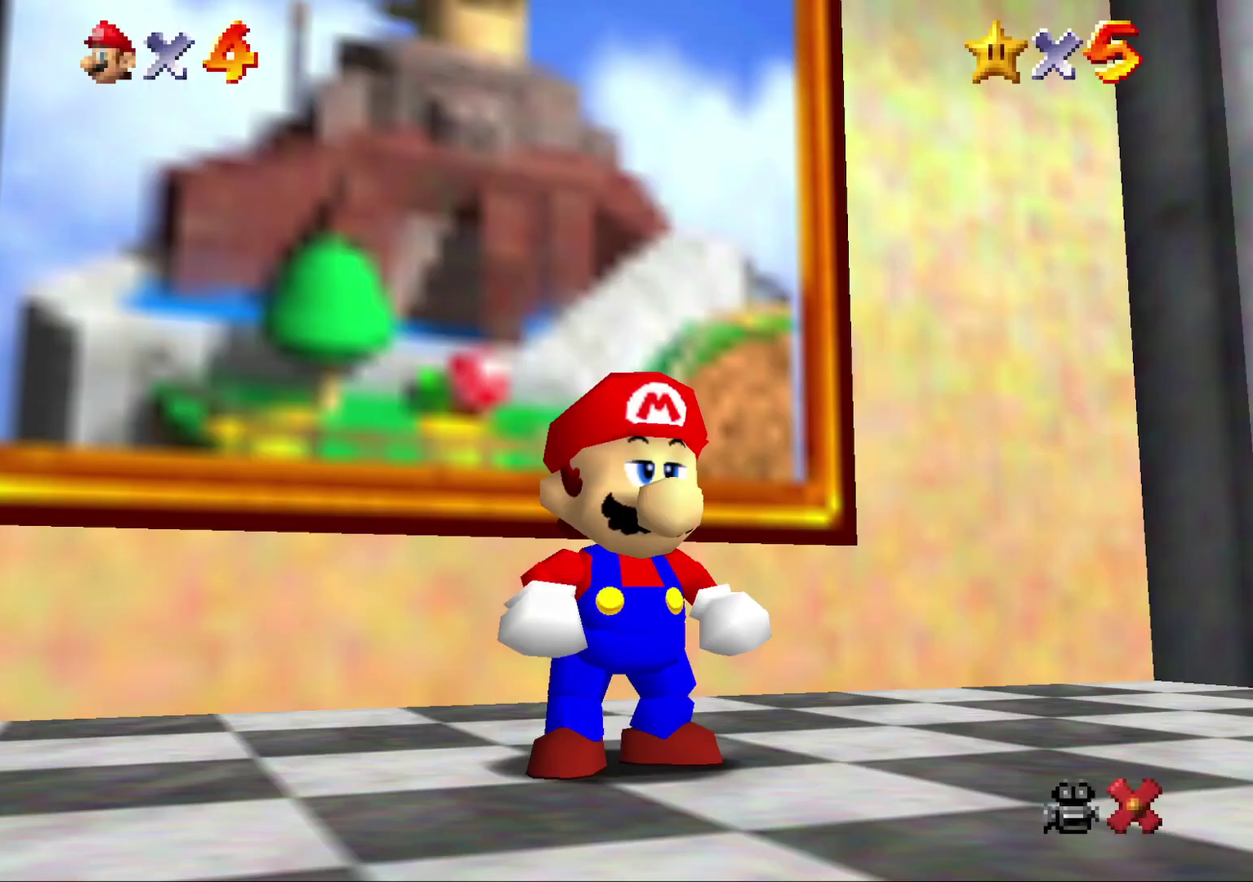
{"buttons": [], "left_stick": "up-left", "events": [[267, "left_stick", "up-left"]]}
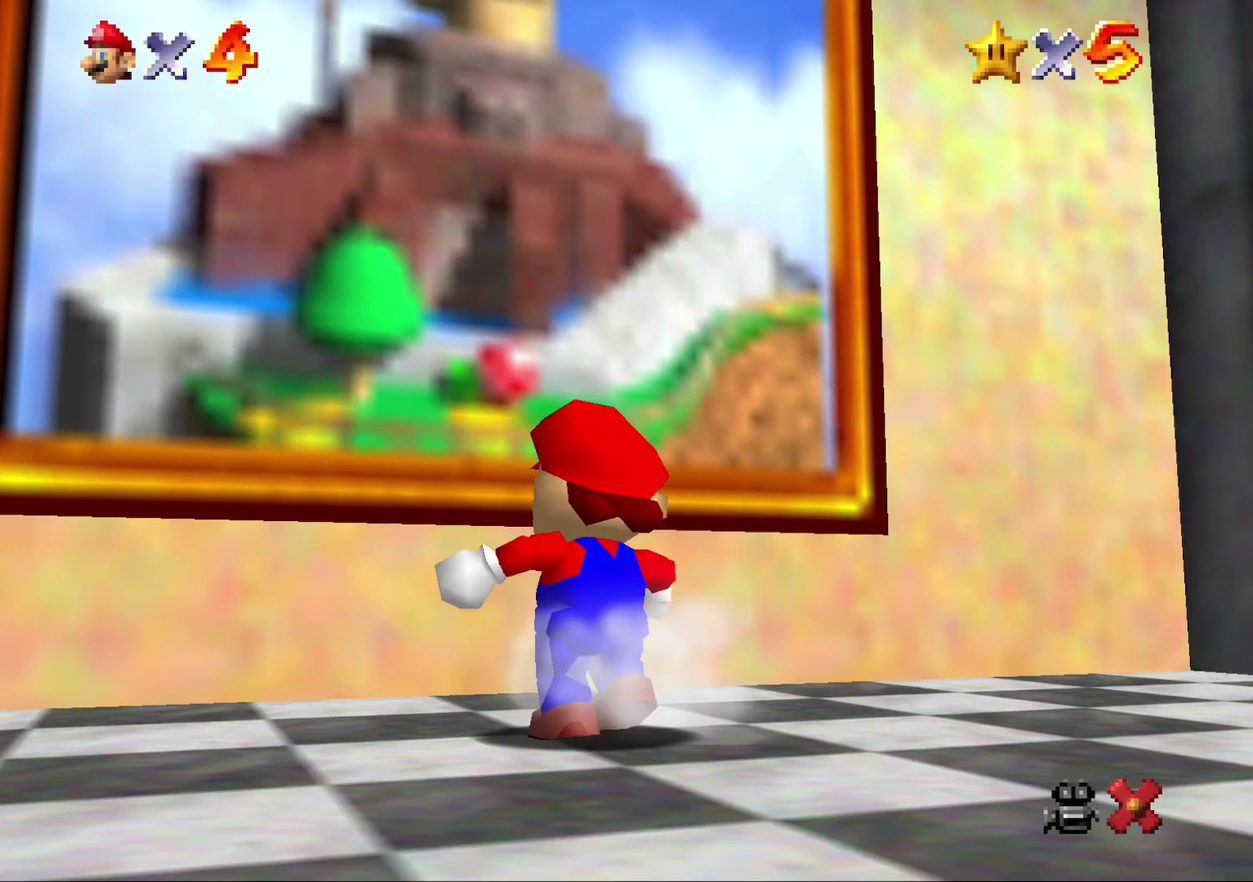
{"buttons": [], "left_stick": "up", "events": [[50, "A", "down"], [133, "A", "up"], [233, "B", "down"], [300, "B", "up"], [367, "left_stick", "up"]]}
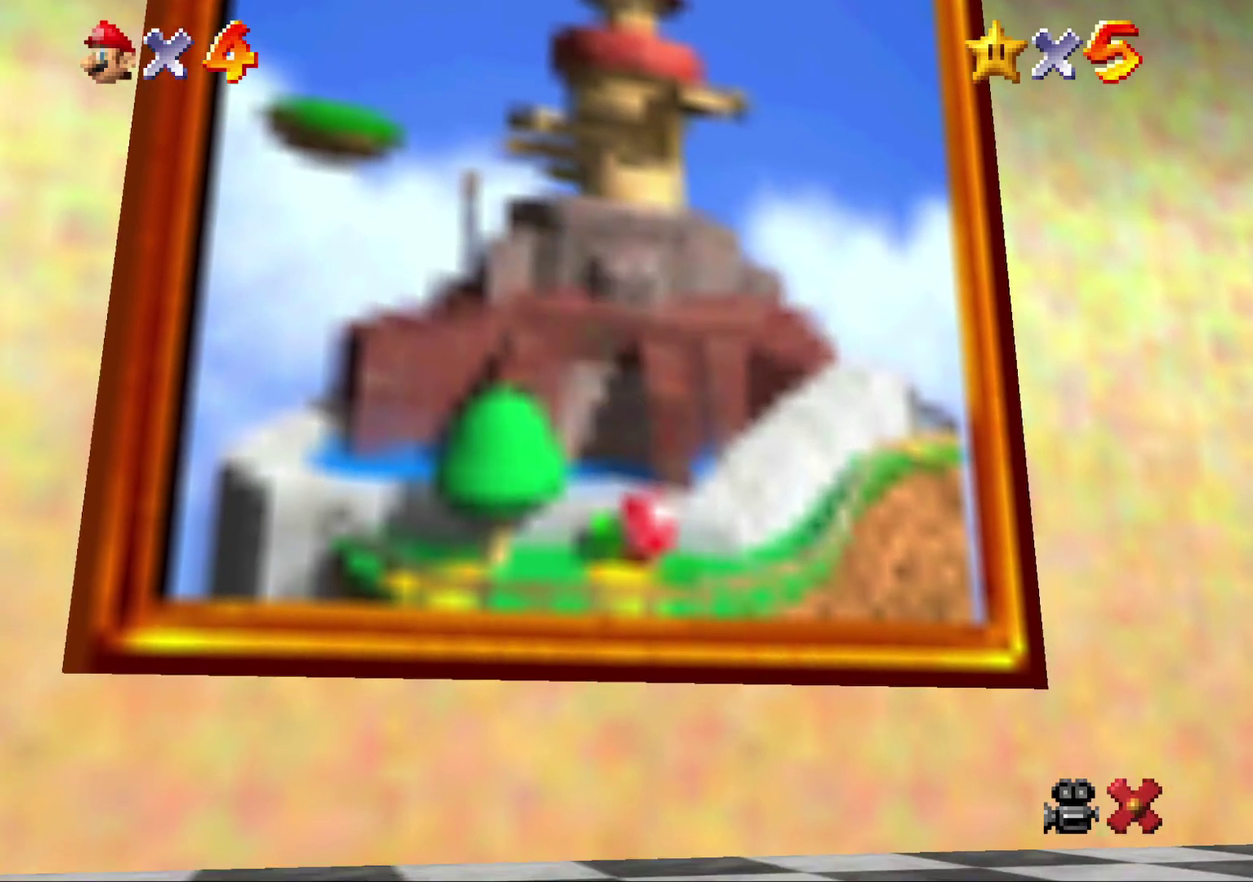
{"buttons": [], "left_stick": "center", "events": [[250, "left_stick", "center"]]}
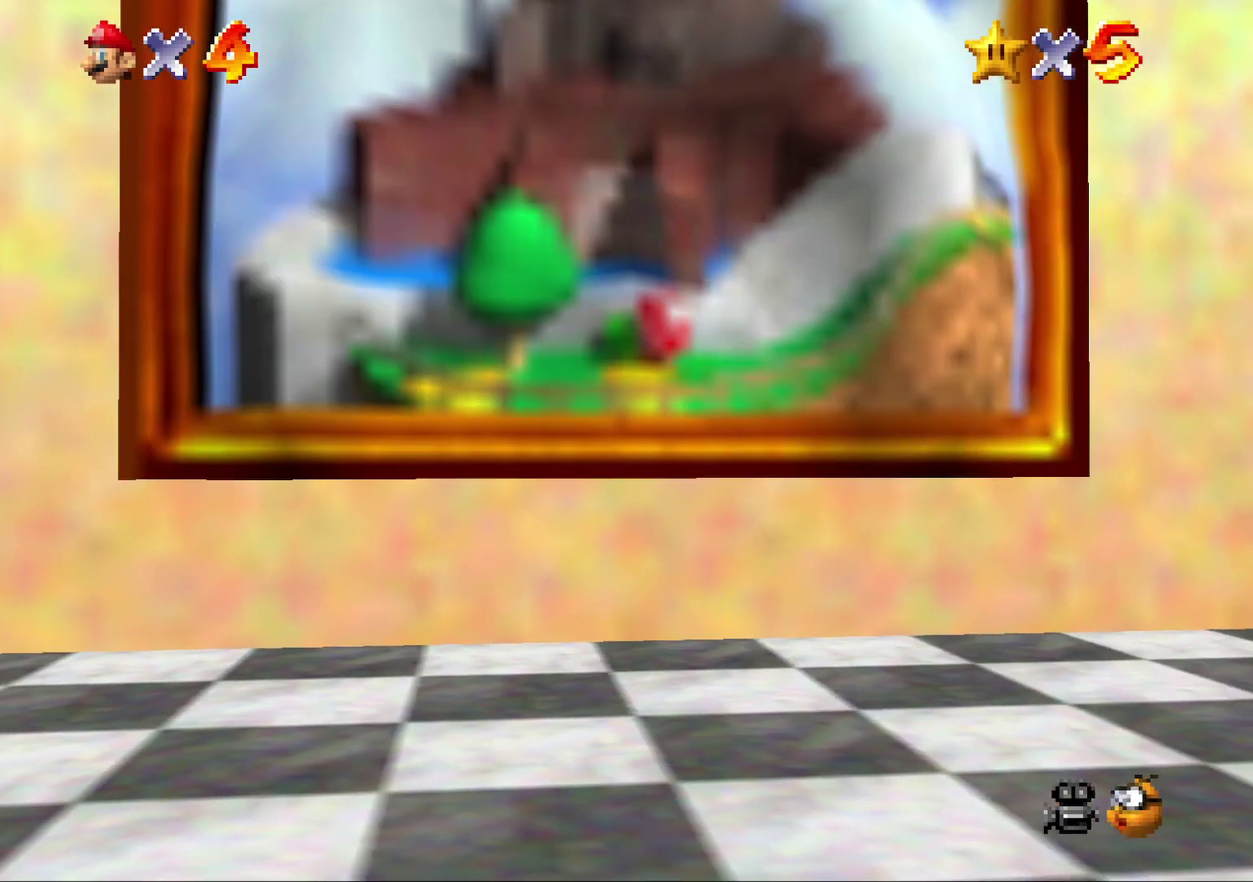
{"buttons": [], "left_stick": "center", "events": []}
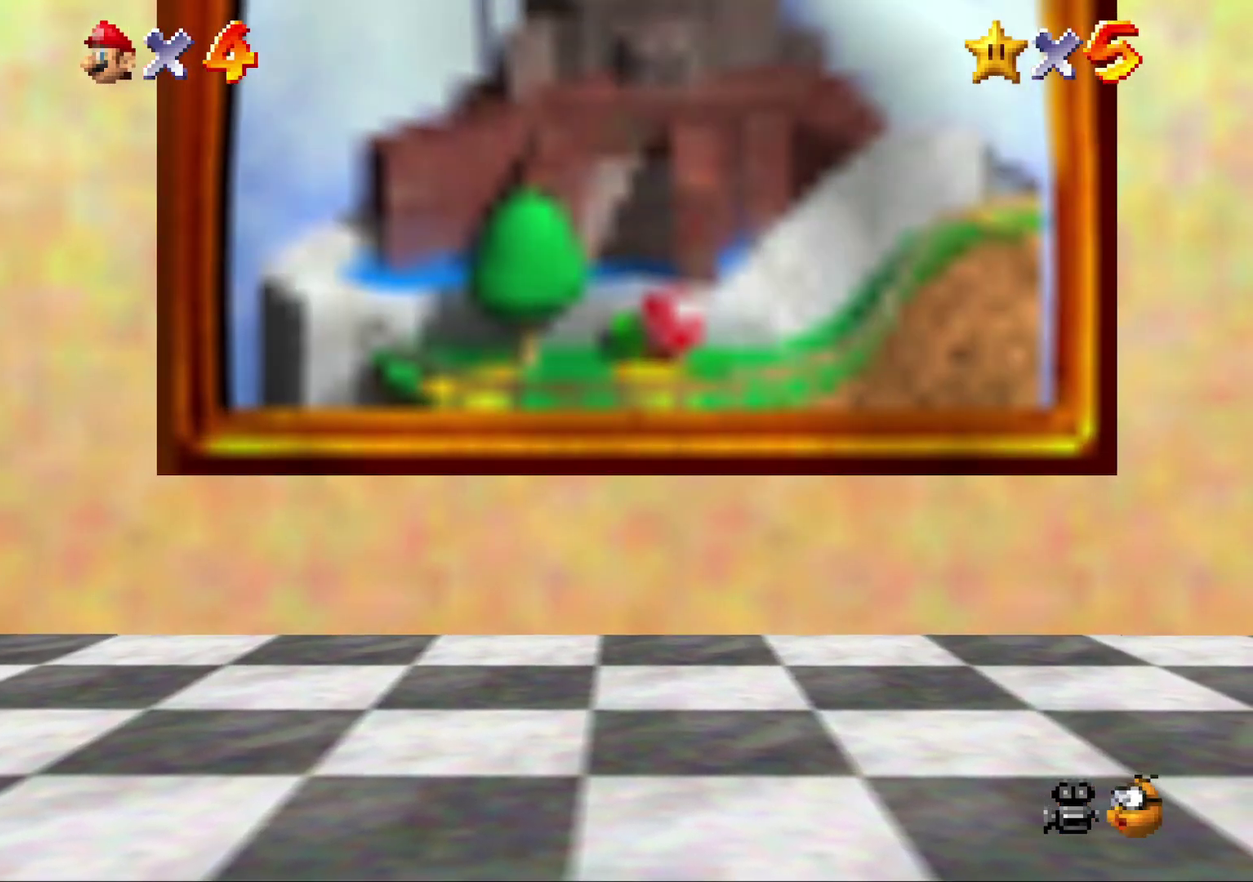
{"buttons": [], "left_stick": "center", "events": []}
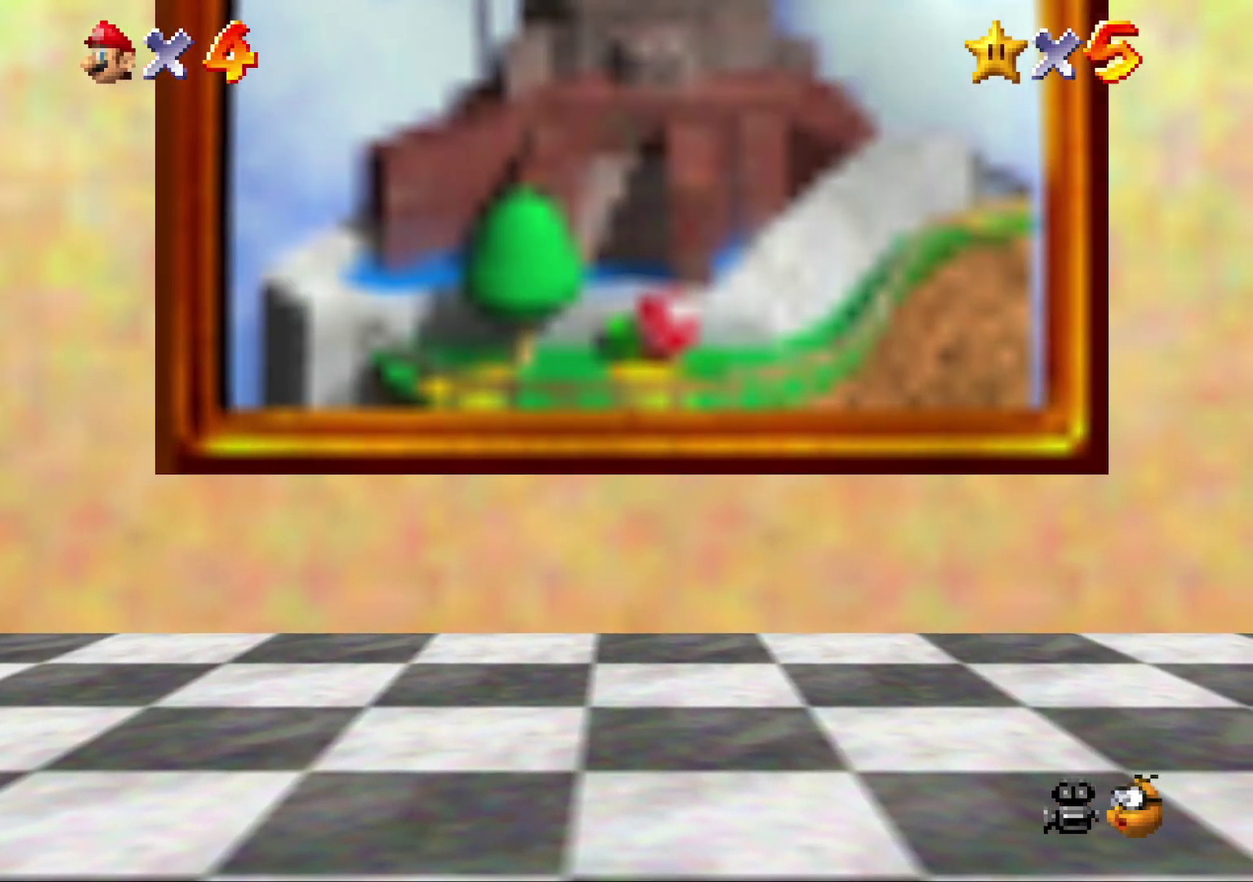
{"buttons": [], "left_stick": "center", "events": []}
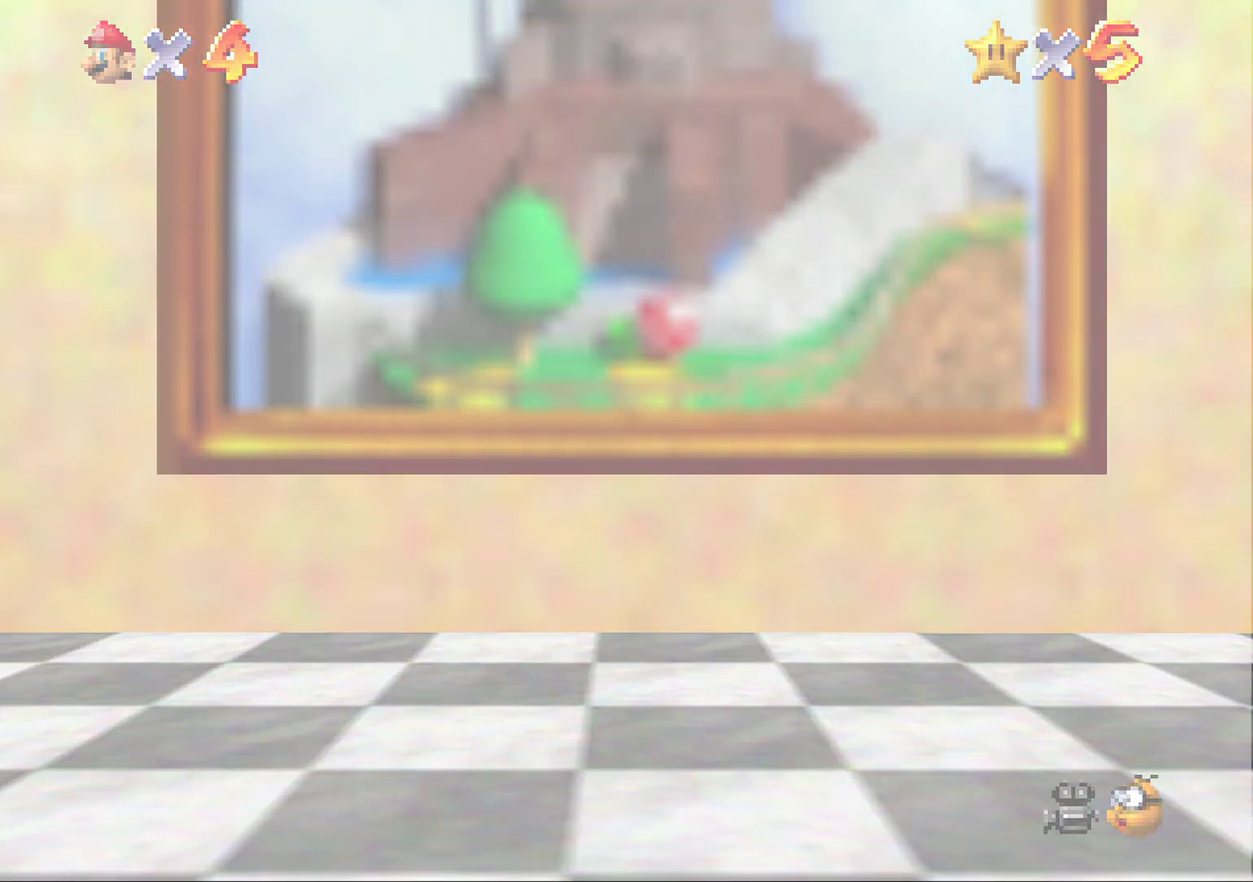
{"buttons": [], "left_stick": "center", "events": [[250, "A", "down"], [350, "A", "up"]]}
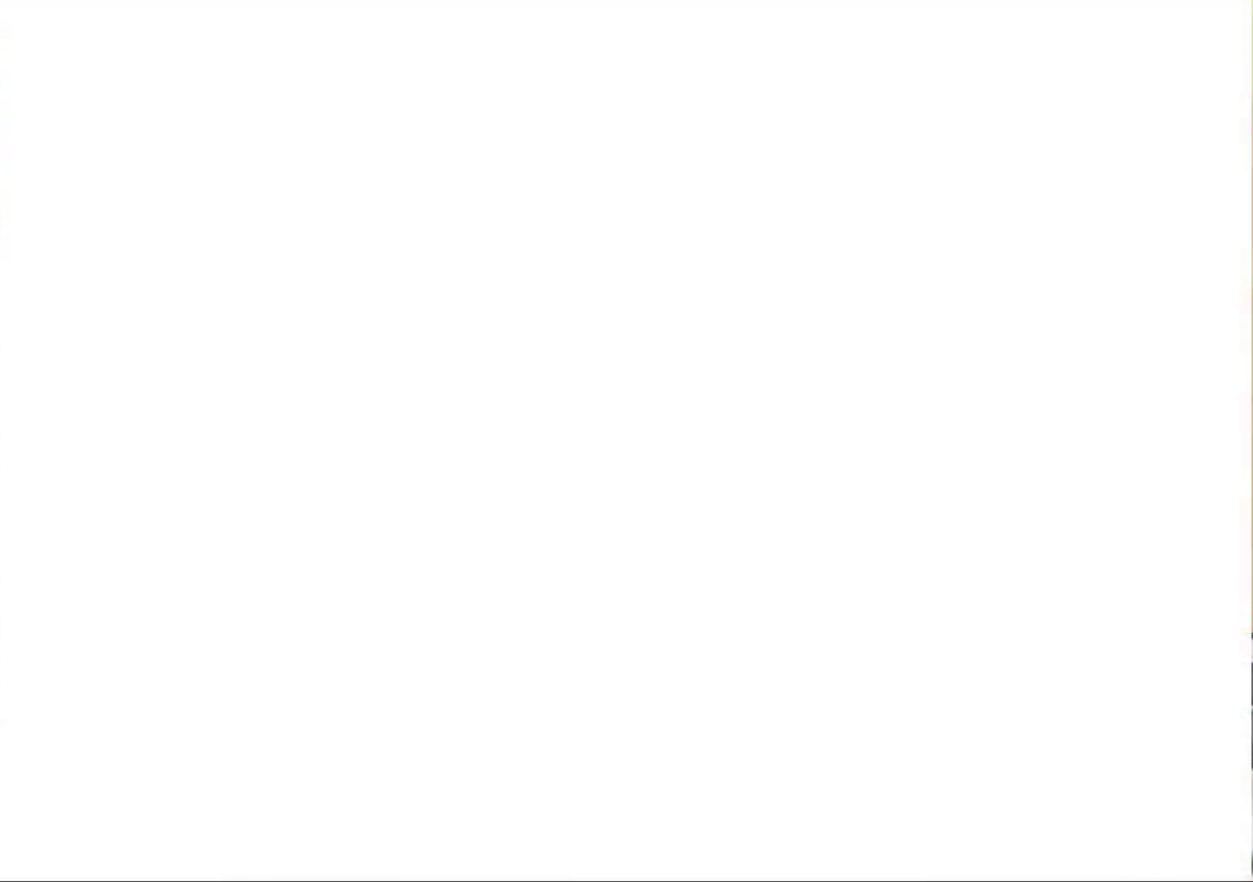
{"buttons": ["A"], "left_stick": "center", "events": [[150, "A", "down"], [283, "A", "up"], [333, "A", "down"]]}
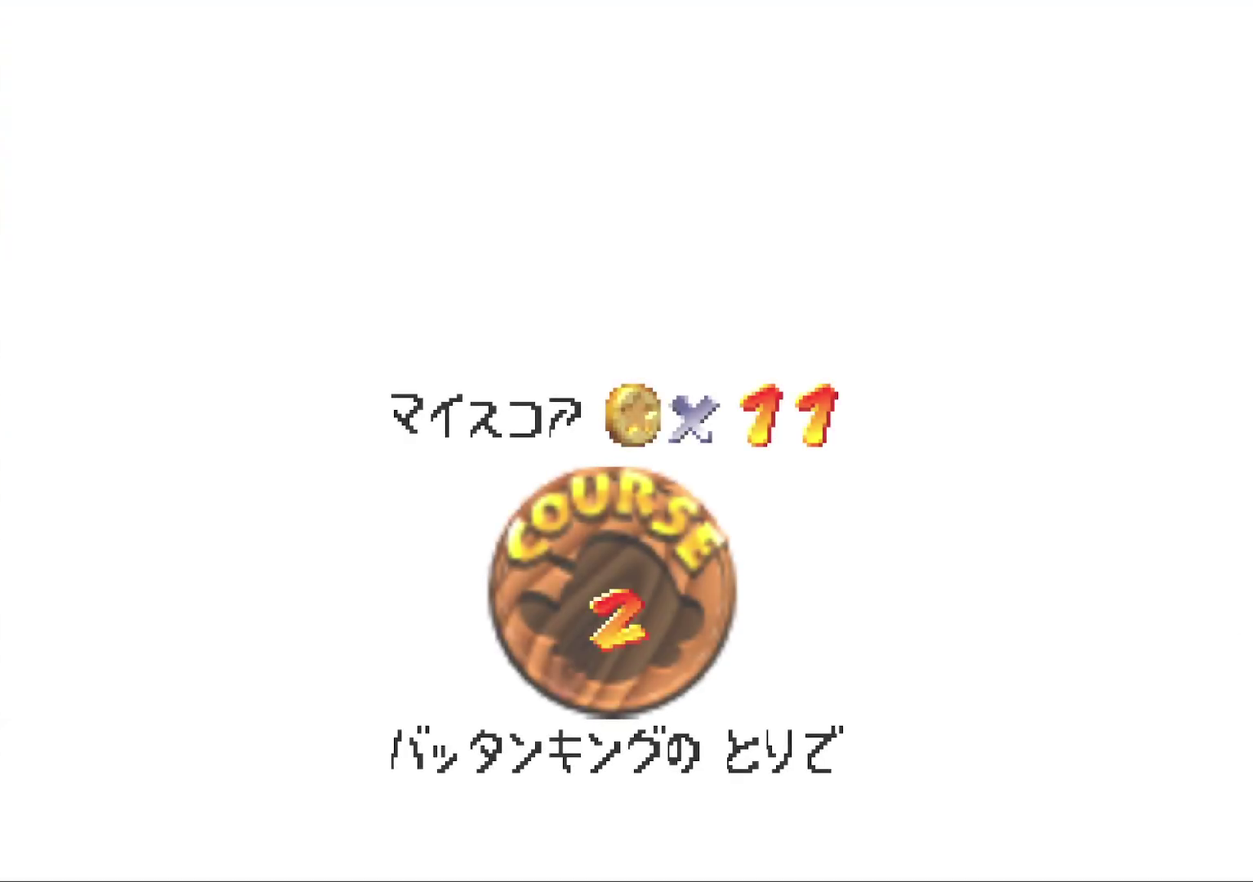
{"buttons": [], "left_stick": "center", "events": [[100, "A", "up"], [367, "A", "down"], [433, "A", "up"]]}
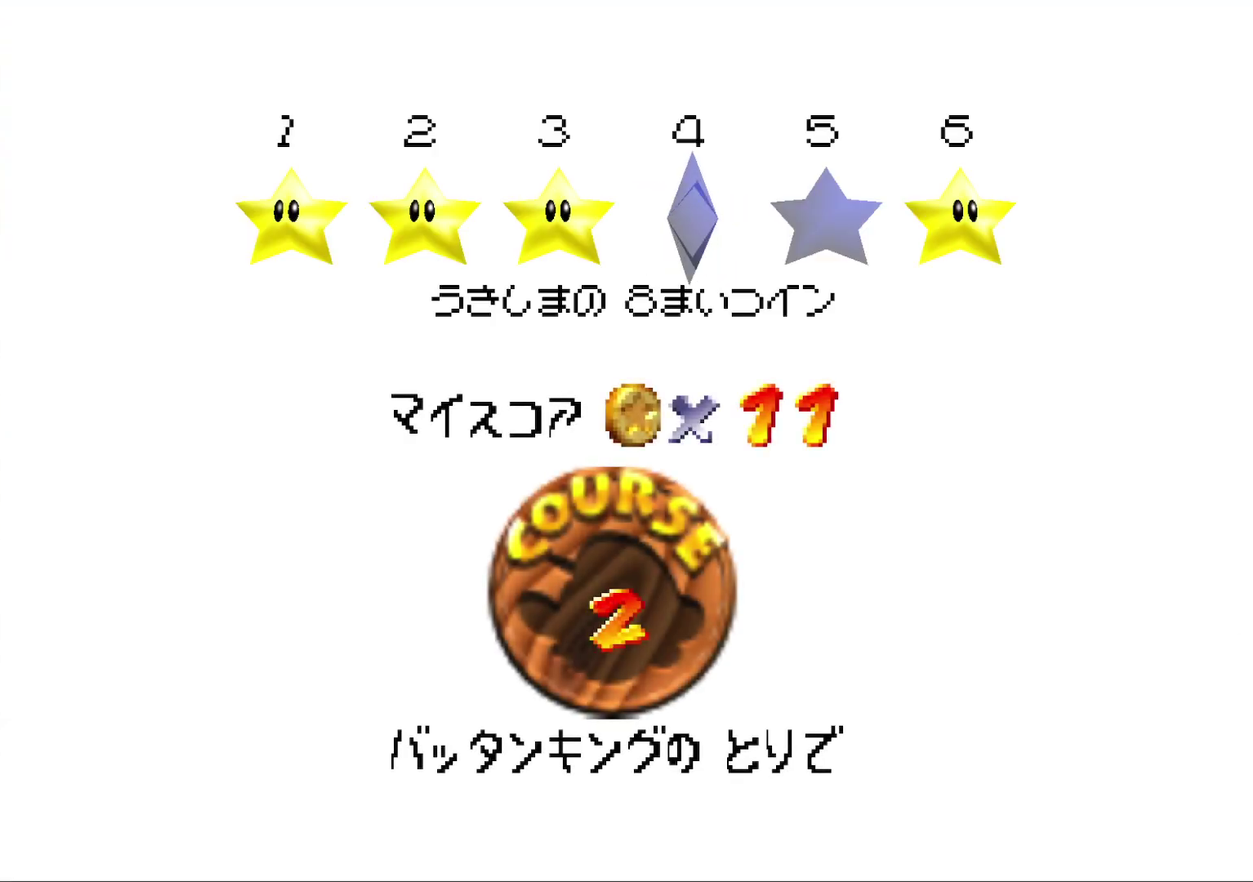
{"buttons": ["A"], "left_stick": "center", "events": [[17, "A", "down"], [100, "A", "up"], [167, "A", "down"], [267, "A", "up"], [333, "A", "down"], [433, "A", "up"], [500, "A", "down"]]}
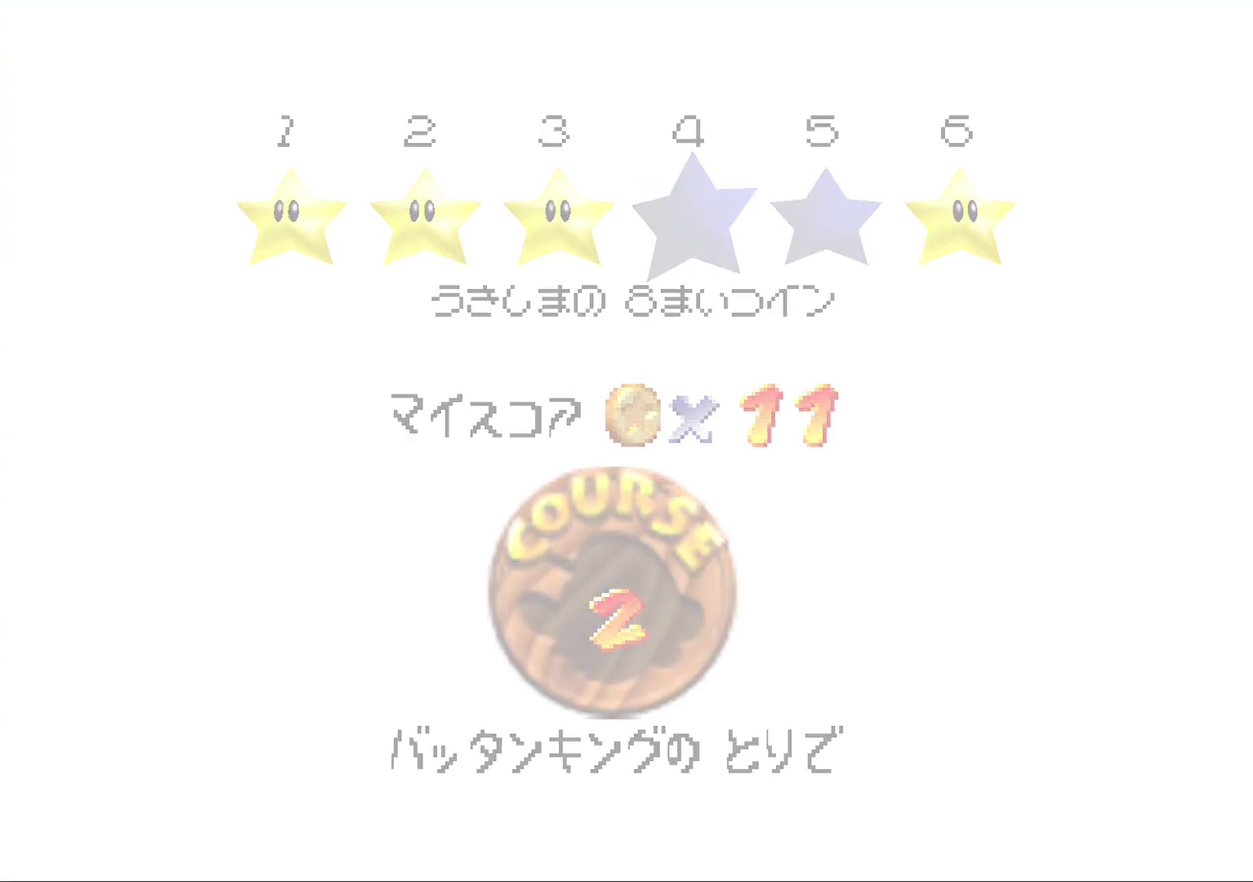
{"buttons": [], "left_stick": "center", "events": [[67, "A", "up"]]}
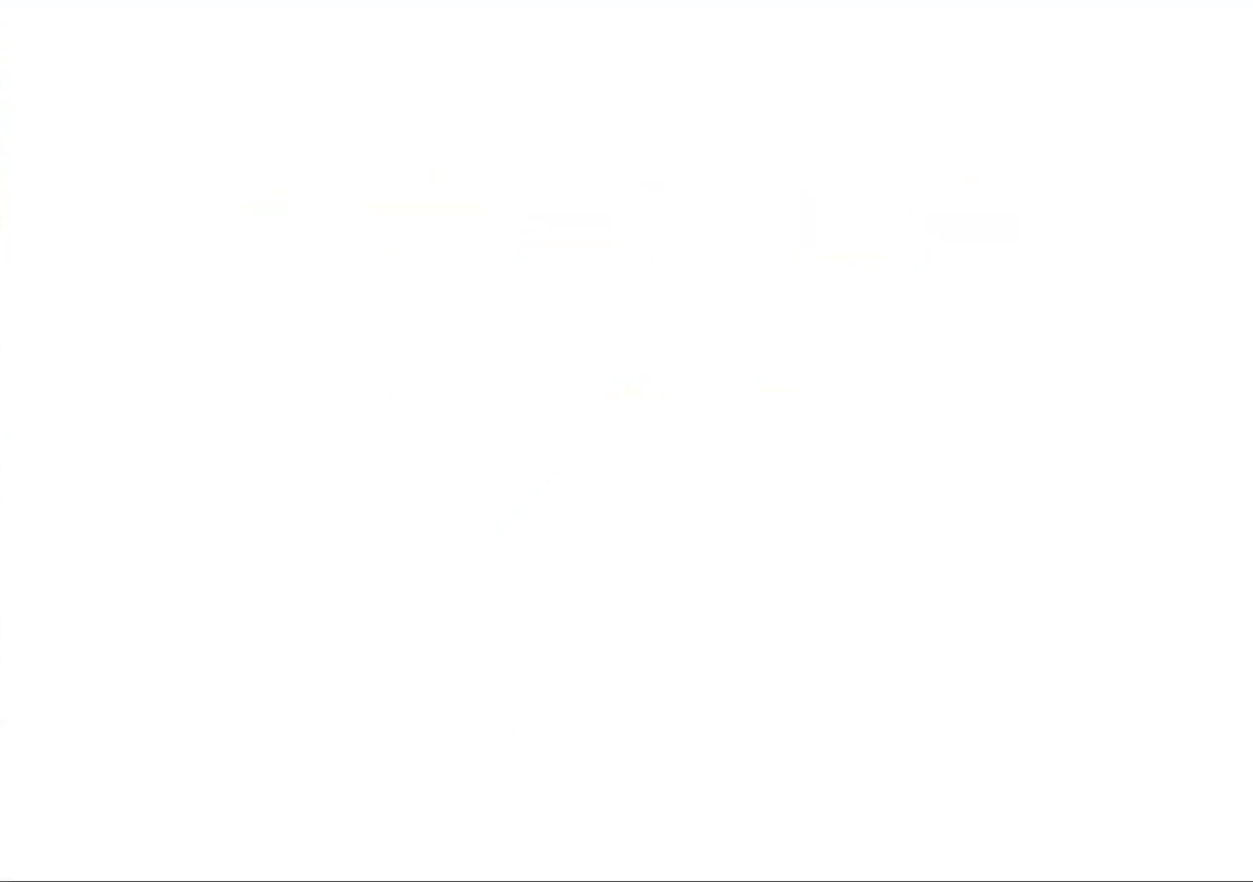
{"buttons": [], "left_stick": "up", "events": [[417, "left_stick", "up"]]}
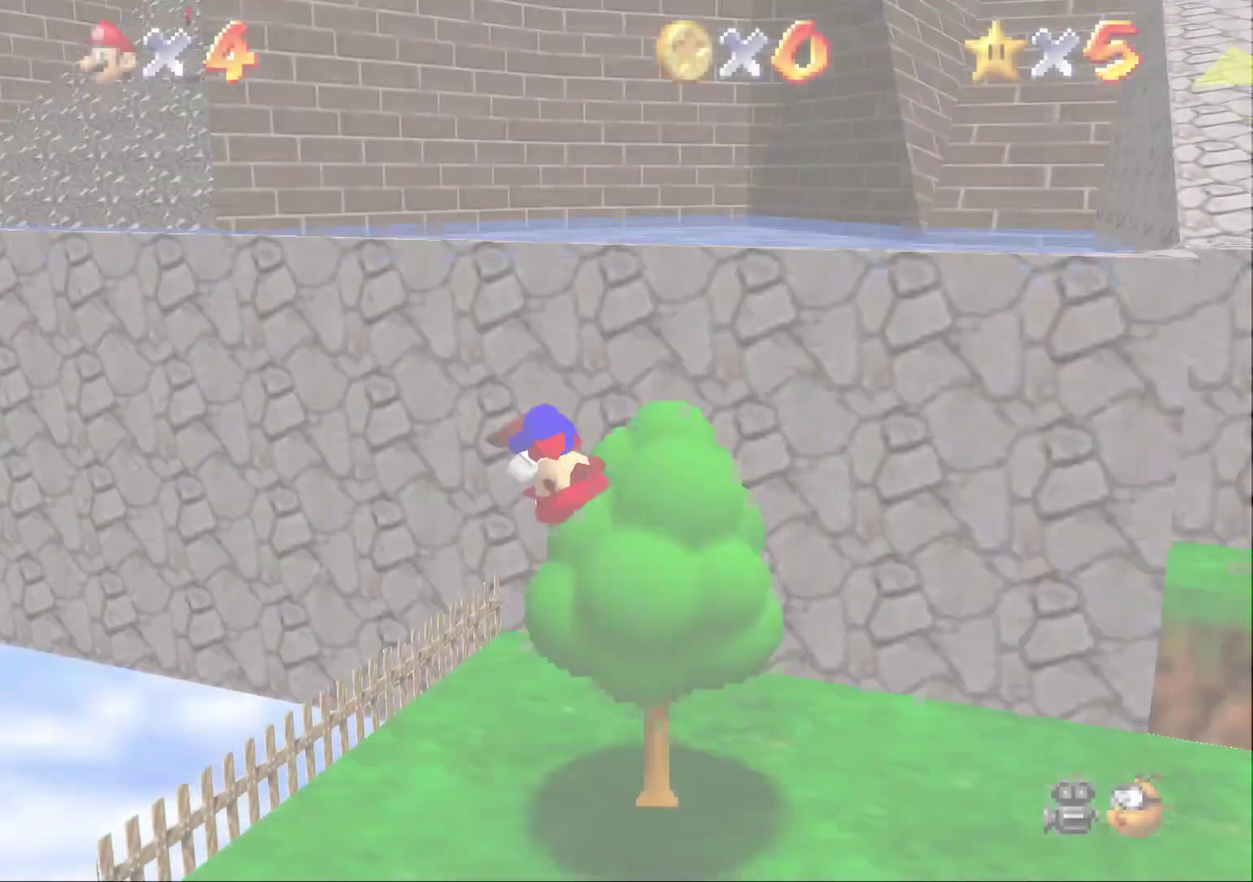
{"buttons": [], "left_stick": "up", "events": []}
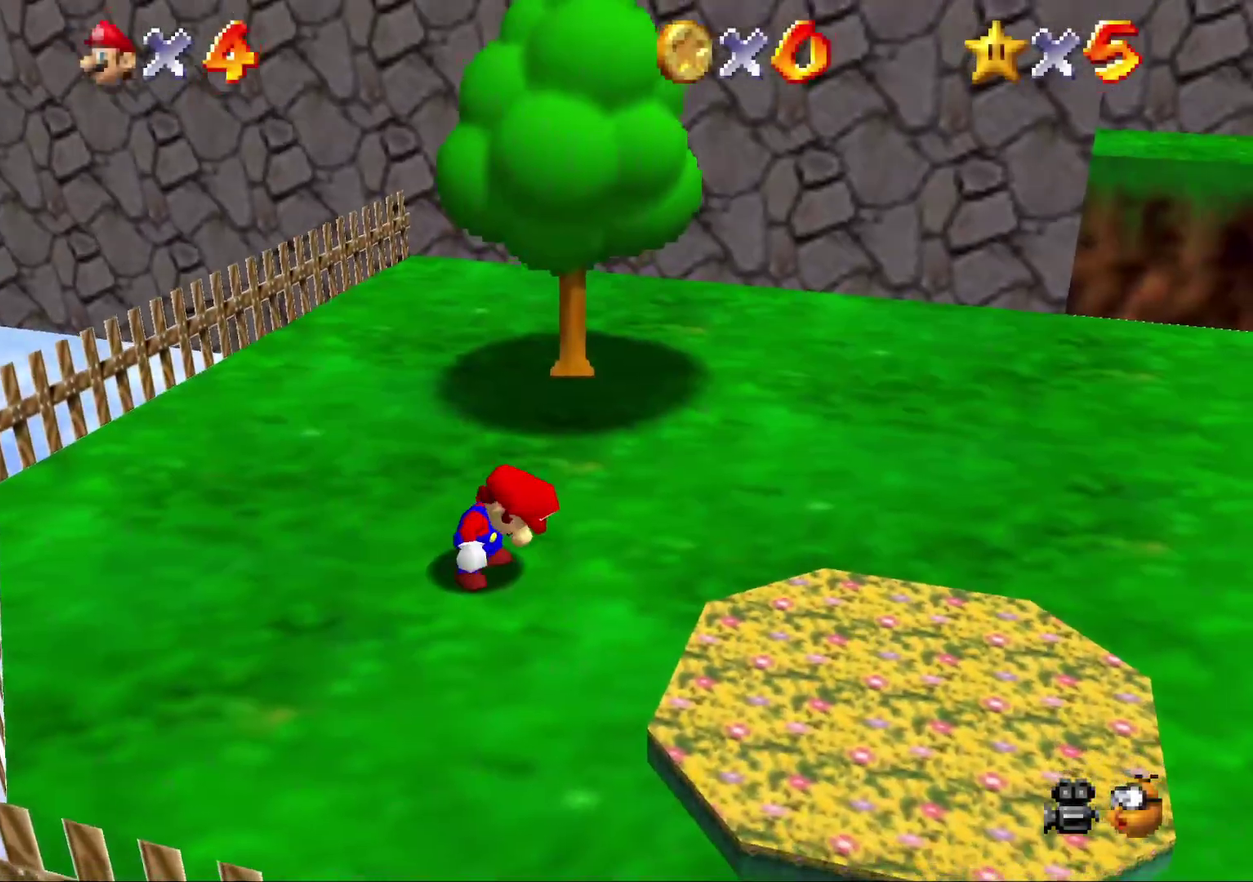
{"buttons": [], "left_stick": "up", "events": []}
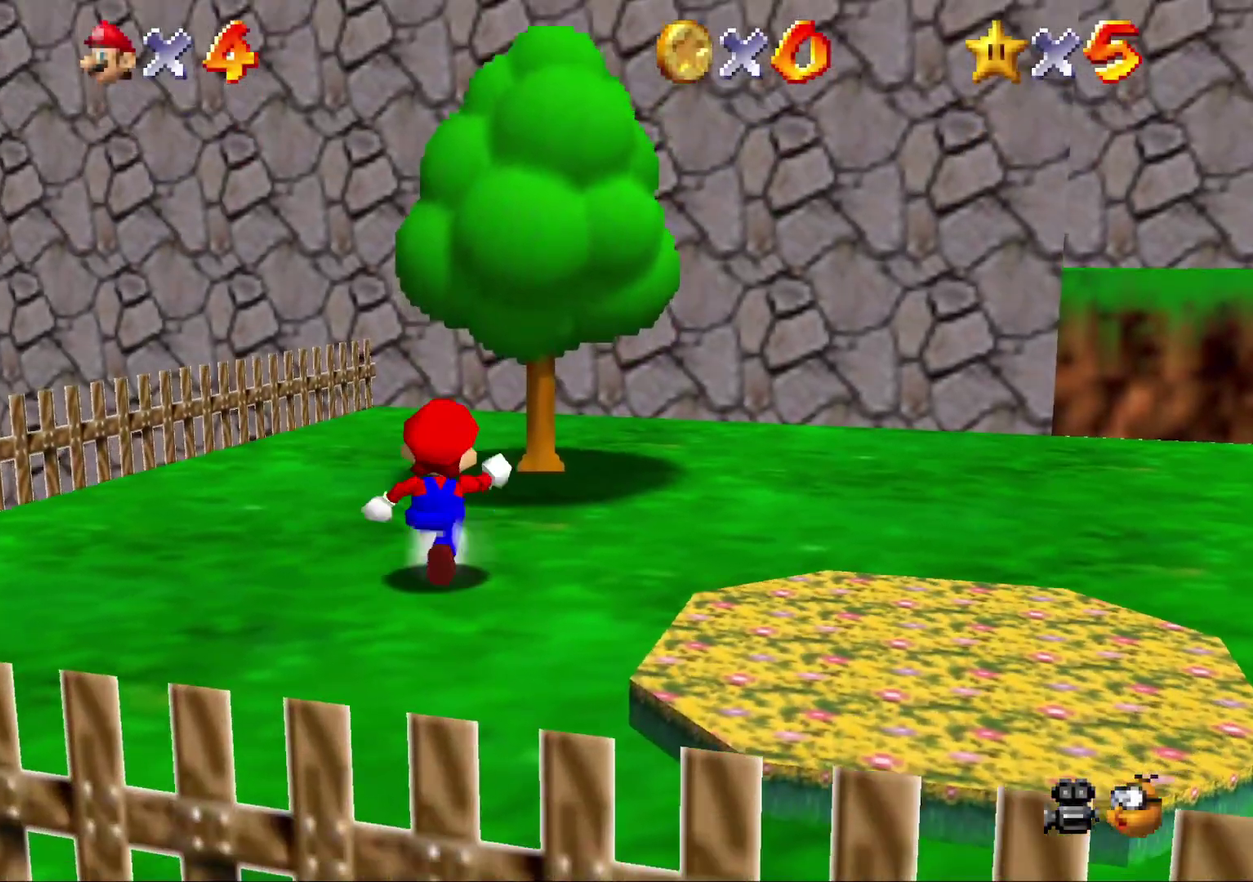
{"buttons": ["A"], "left_stick": "up", "events": [[33, "left_stick", "up-right"], [283, "A", "down"], [283, "left_stick", "up"]]}
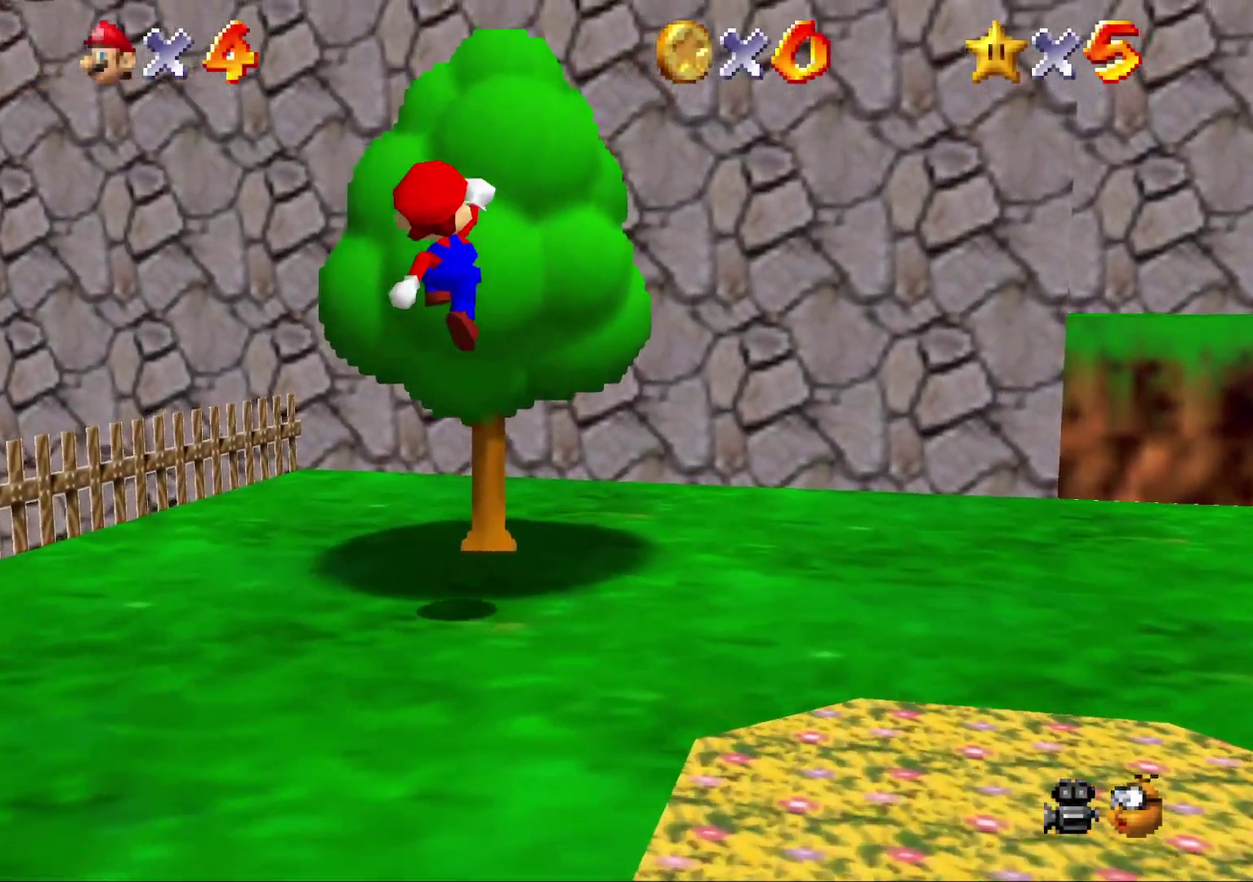
{"buttons": ["A"], "left_stick": "up", "events": []}
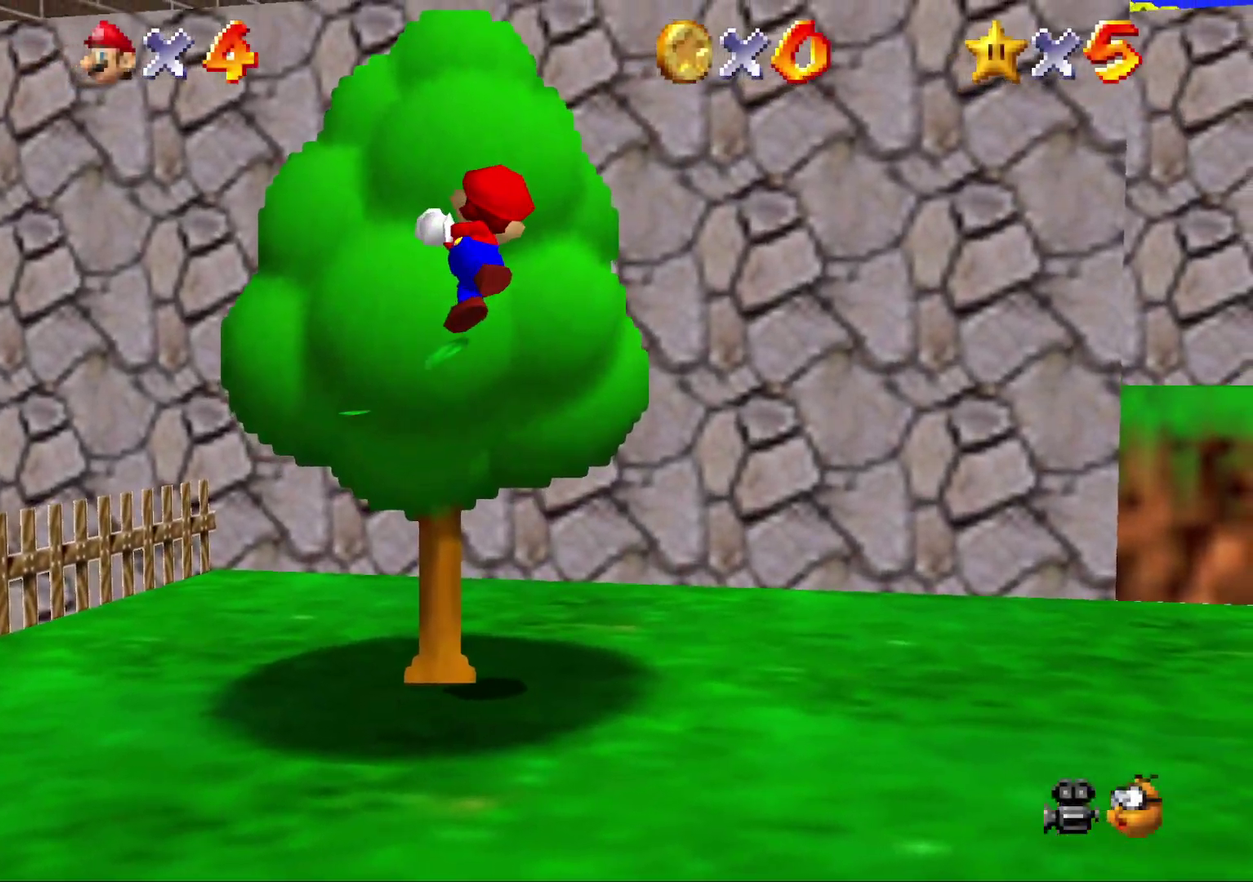
{"buttons": [], "left_stick": "up", "events": [[17, "A", "up"]]}
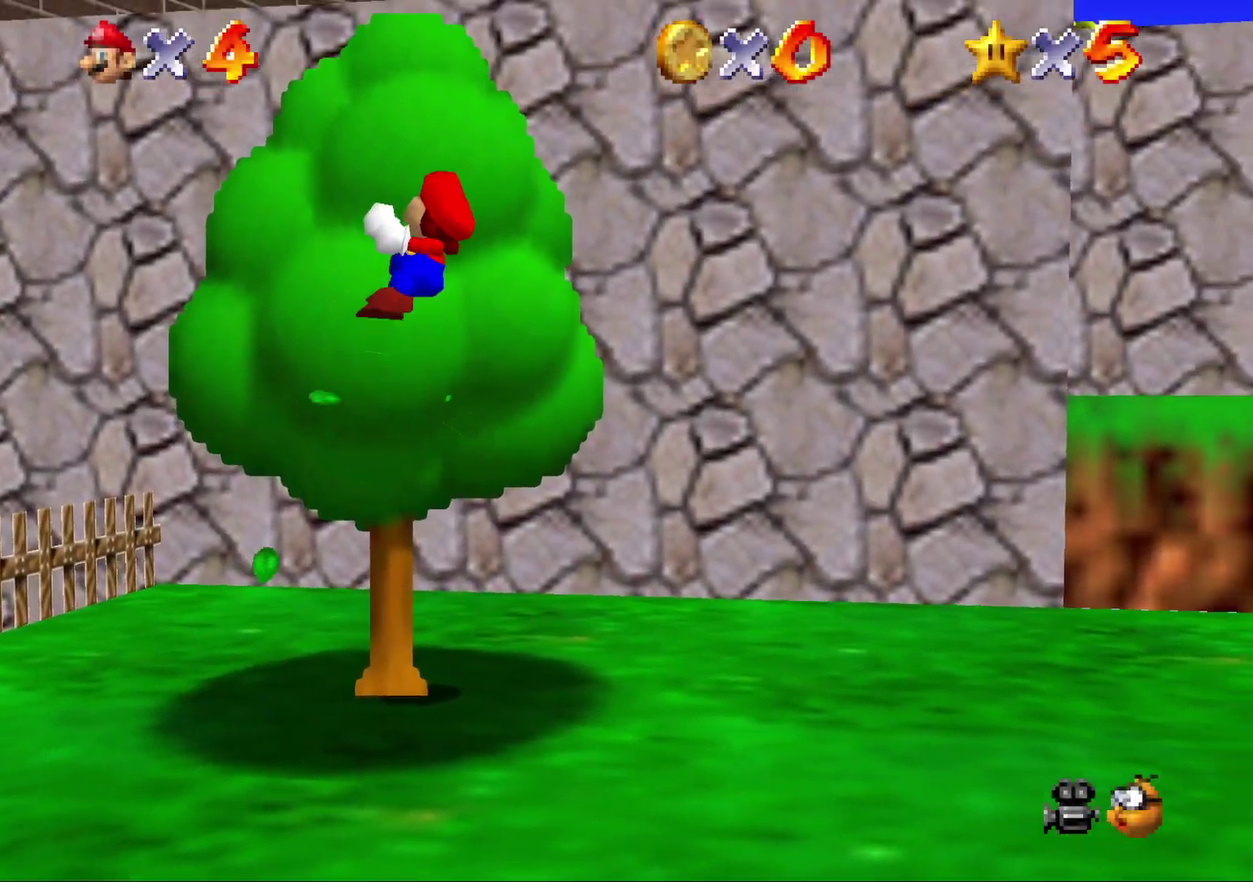
{"buttons": [], "left_stick": "up", "events": []}
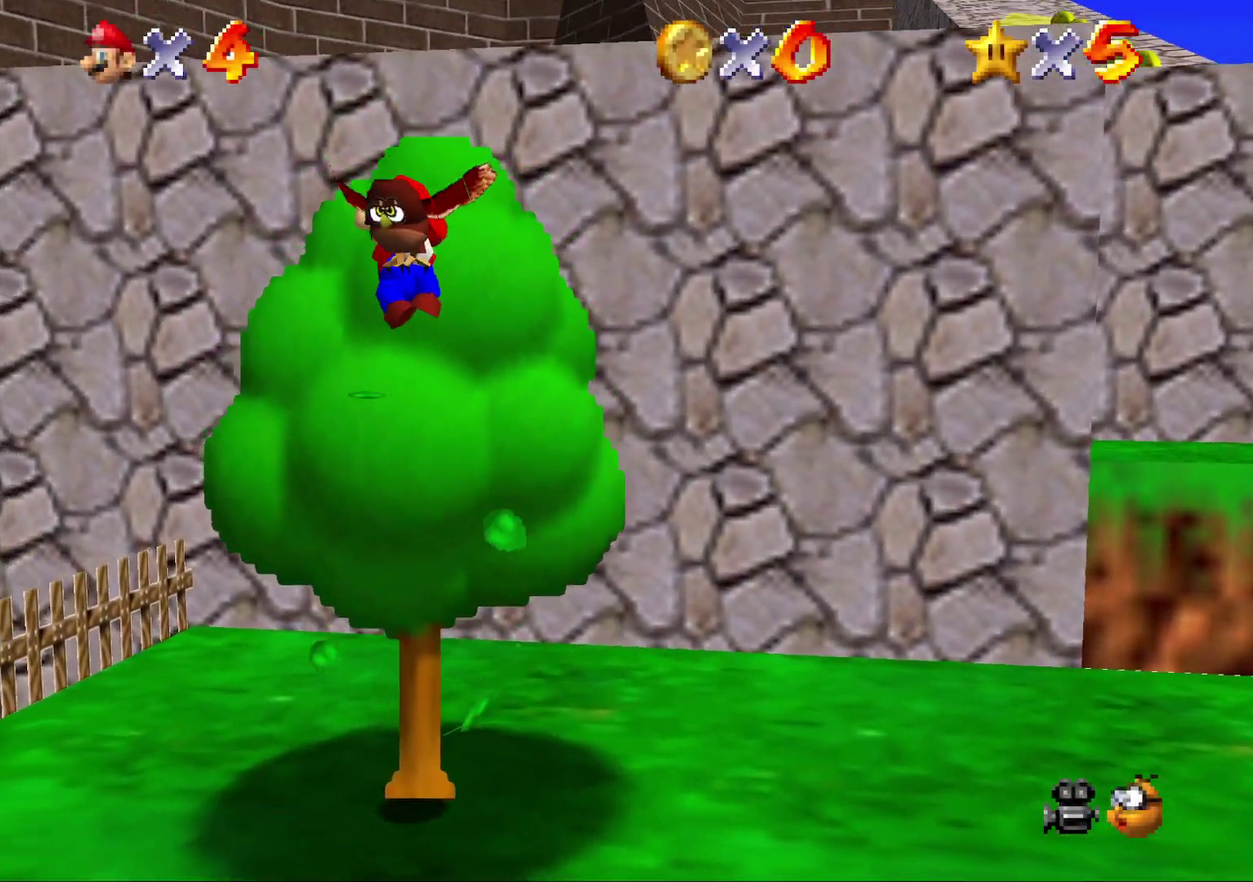
{"buttons": [], "left_stick": "center", "events": [[150, "Z", "down"], [150, "left_stick", "center"], [250, "Z", "up"]]}
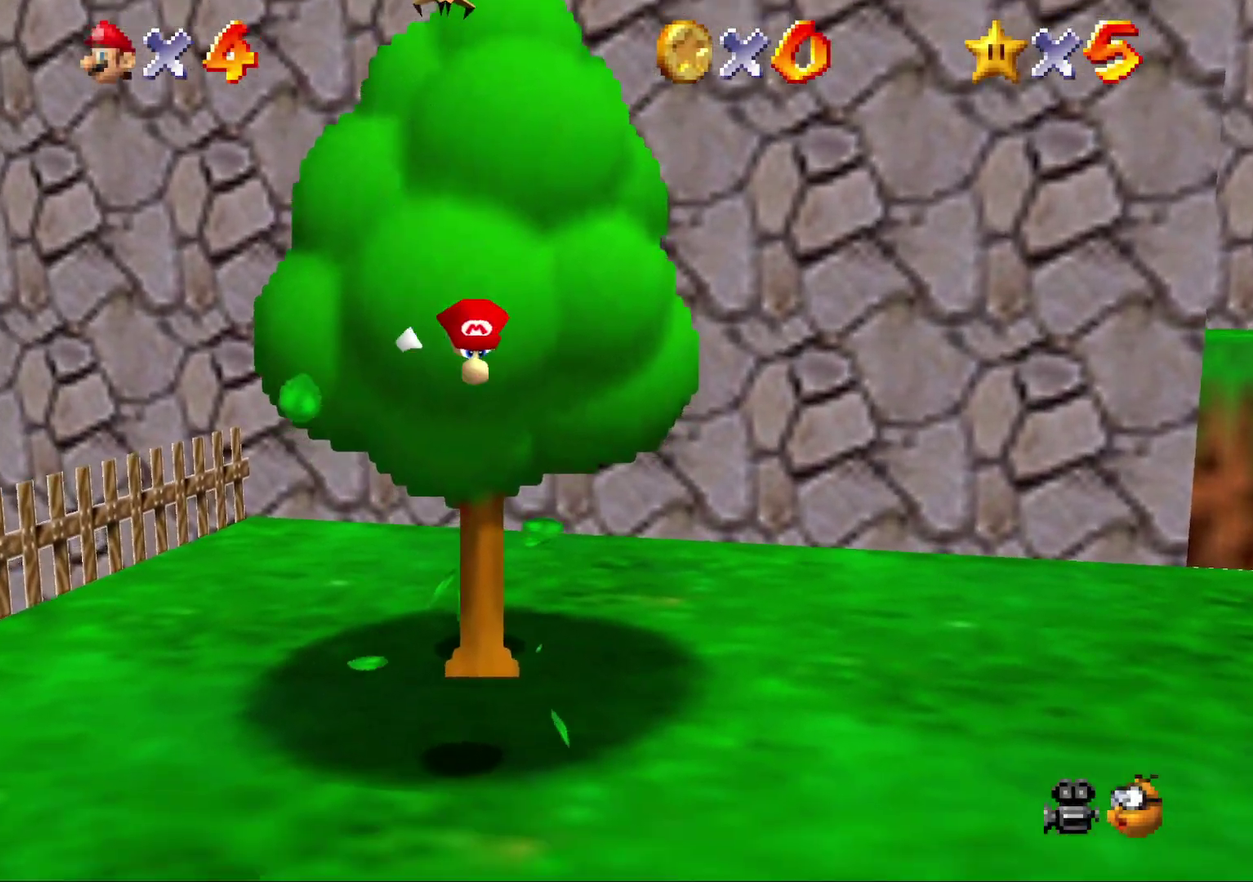
{"buttons": ["A", "B"], "left_stick": "center", "events": [[67, "left_stick", "down-right"], [333, "left_stick", "center"], [433, "B", "down"], [483, "A", "down"]]}
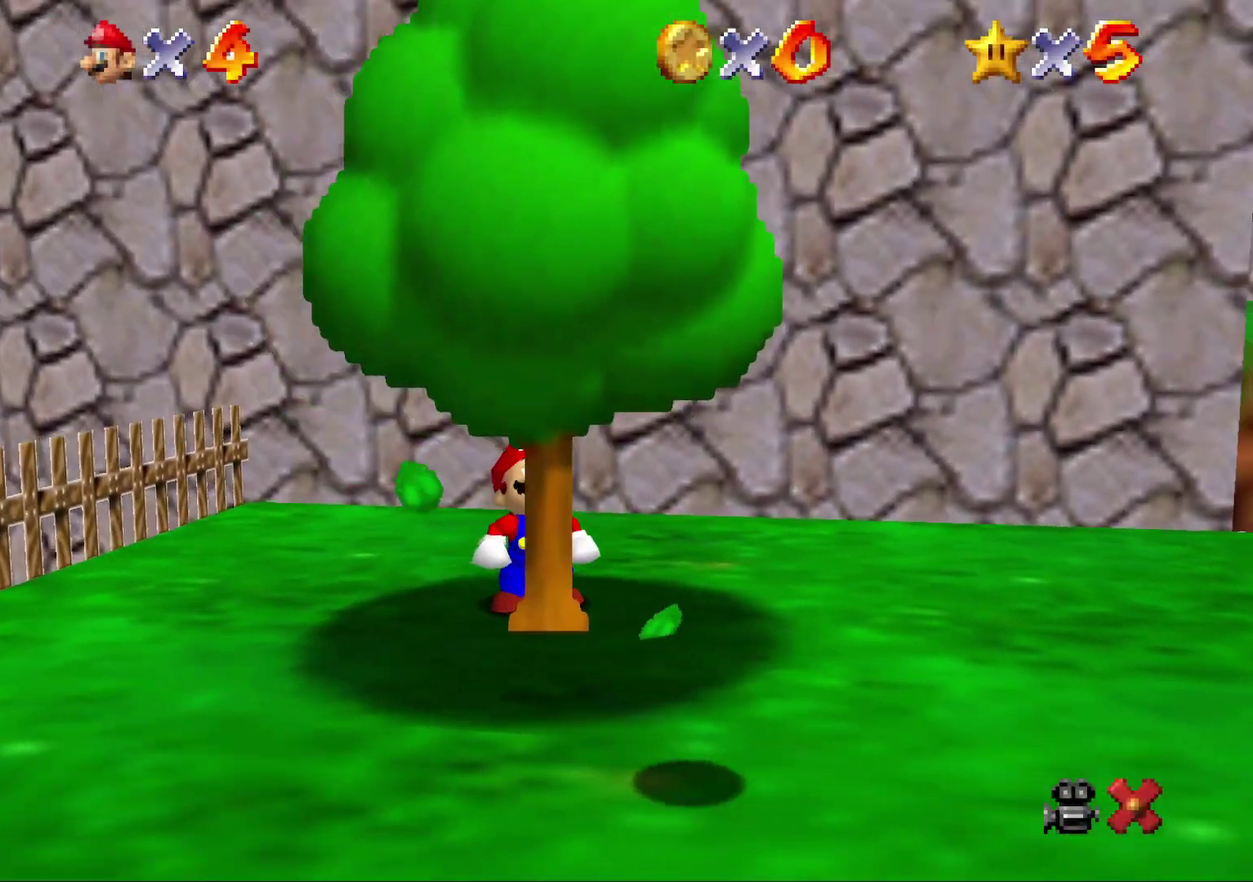
{"buttons": ["A"], "left_stick": "center", "events": [[50, "B", "up"], [200, "B", "down"], [300, "B", "up"], [367, "B", "down"], [483, "B", "up"]]}
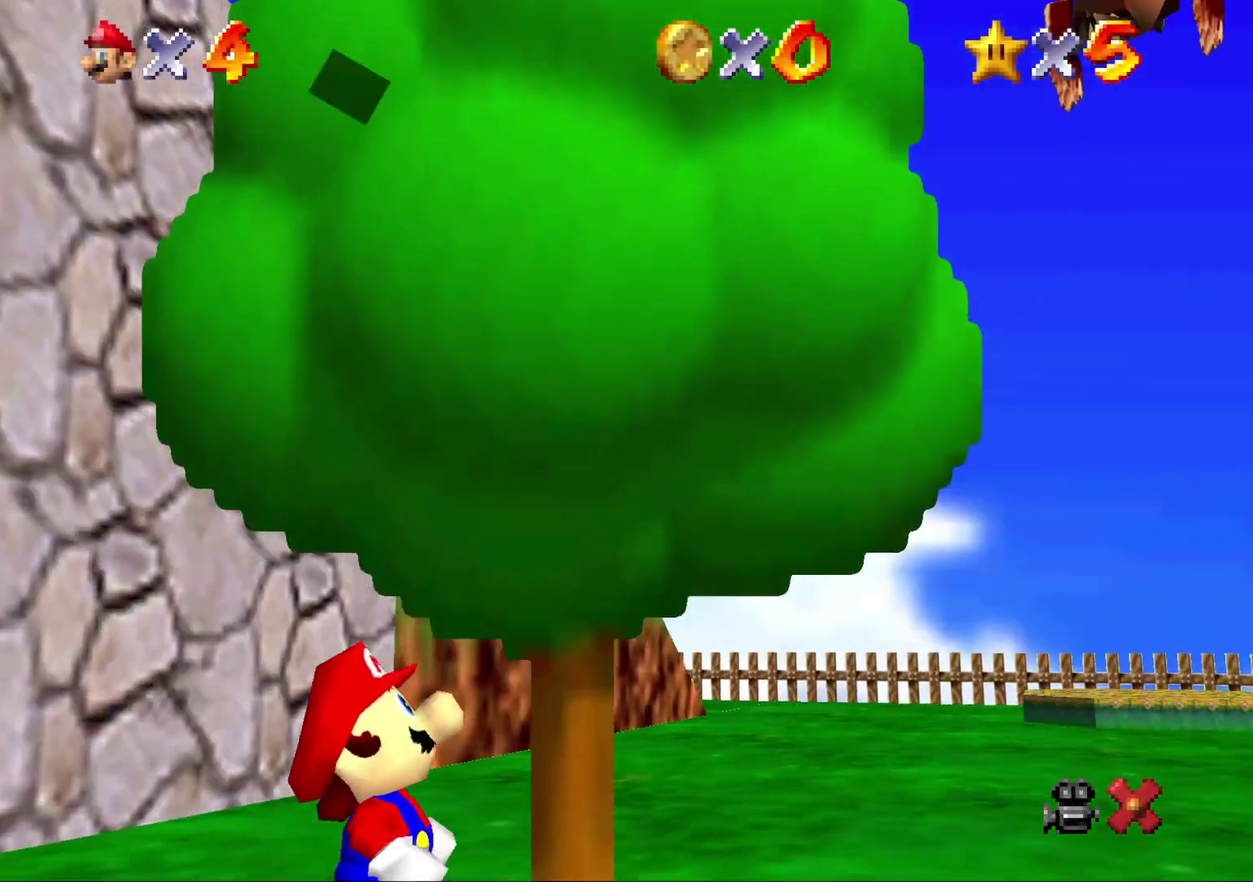
{"buttons": ["B"], "left_stick": "center", "events": [[83, "B", "down"], [167, "B", "up"], [267, "B", "down"], [283, "A", "up"], [333, "A", "down"], [333, "B", "up"], [417, "B", "down"], [450, "A", "up"]]}
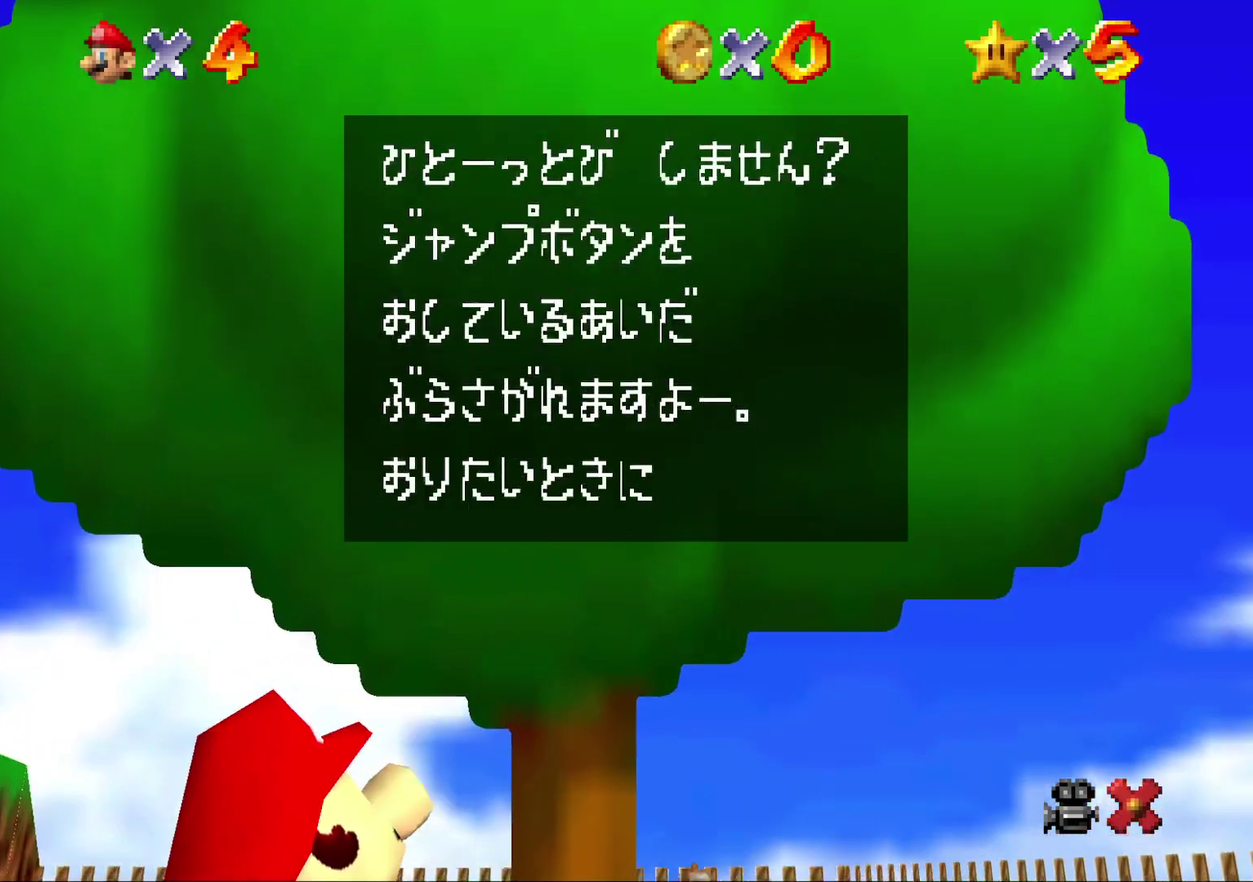
{"buttons": ["A"], "left_stick": "center", "events": [[17, "A", "down"], [17, "B", "up"], [67, "A", "up"], [67, "B", "down"], [117, "A", "down"], [467, "B", "up"]]}
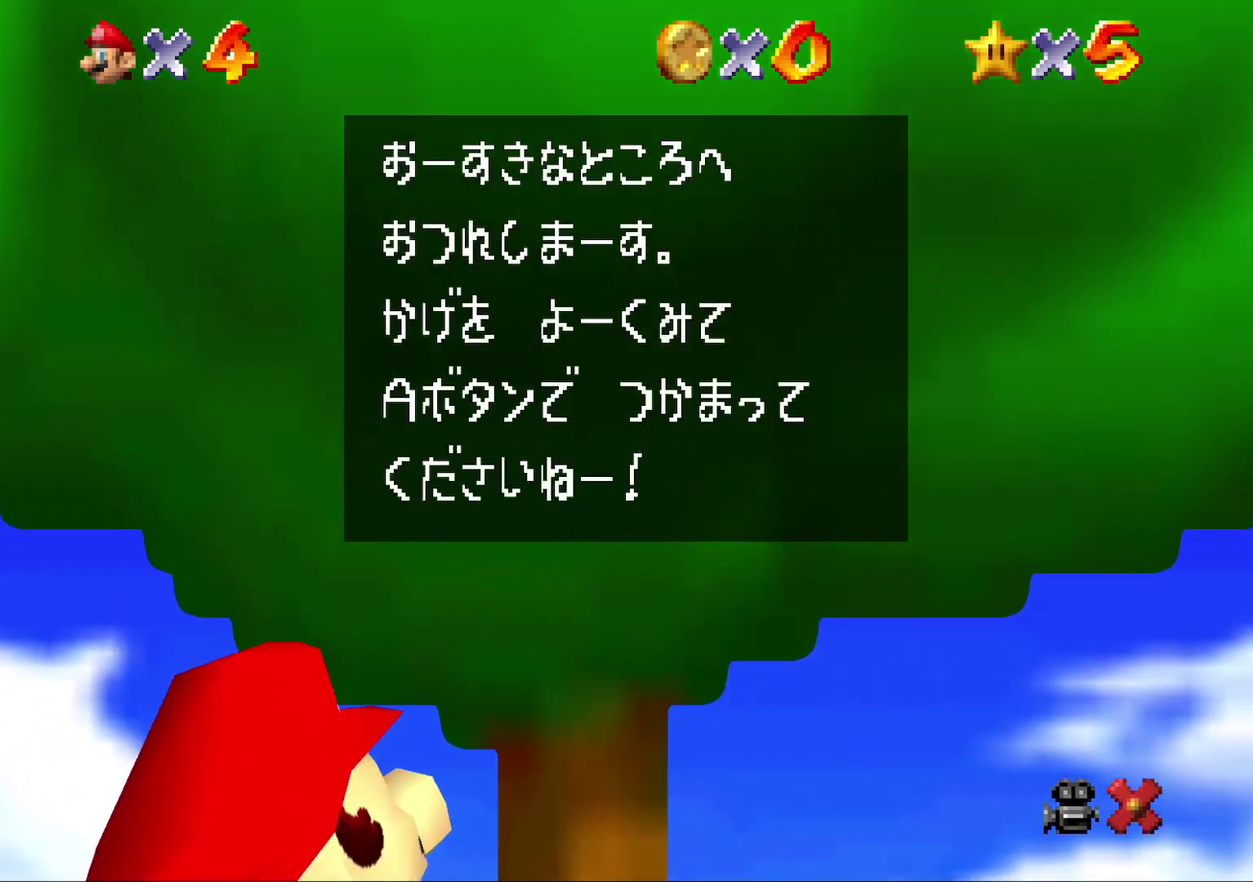
{"buttons": [], "left_stick": "center", "events": [[33, "B", "down"], [133, "B", "up"], [183, "B", "down"], [283, "B", "up"], [333, "A", "up"]]}
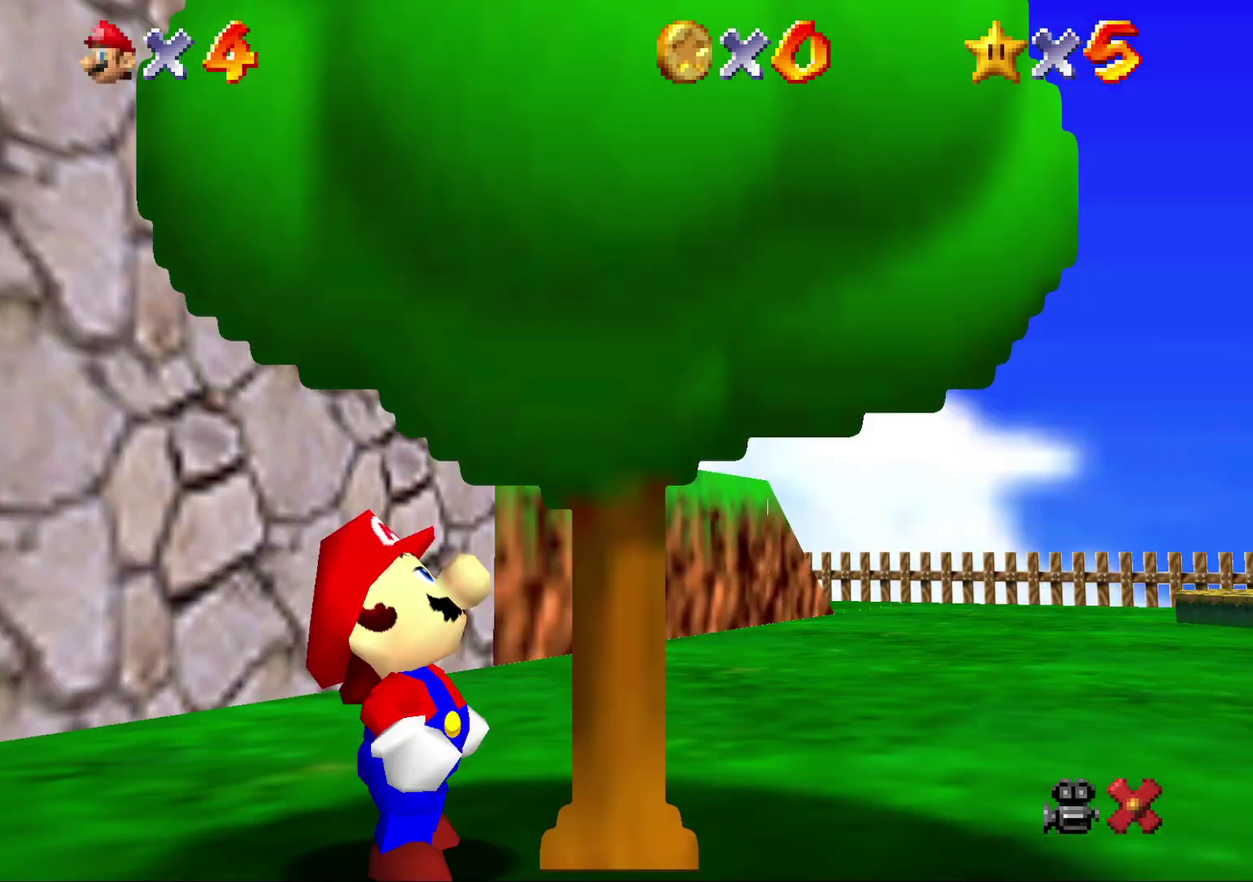
{"buttons": [], "left_stick": "right", "events": [[167, "left_stick", "up-right"], [450, "left_stick", "right"]]}
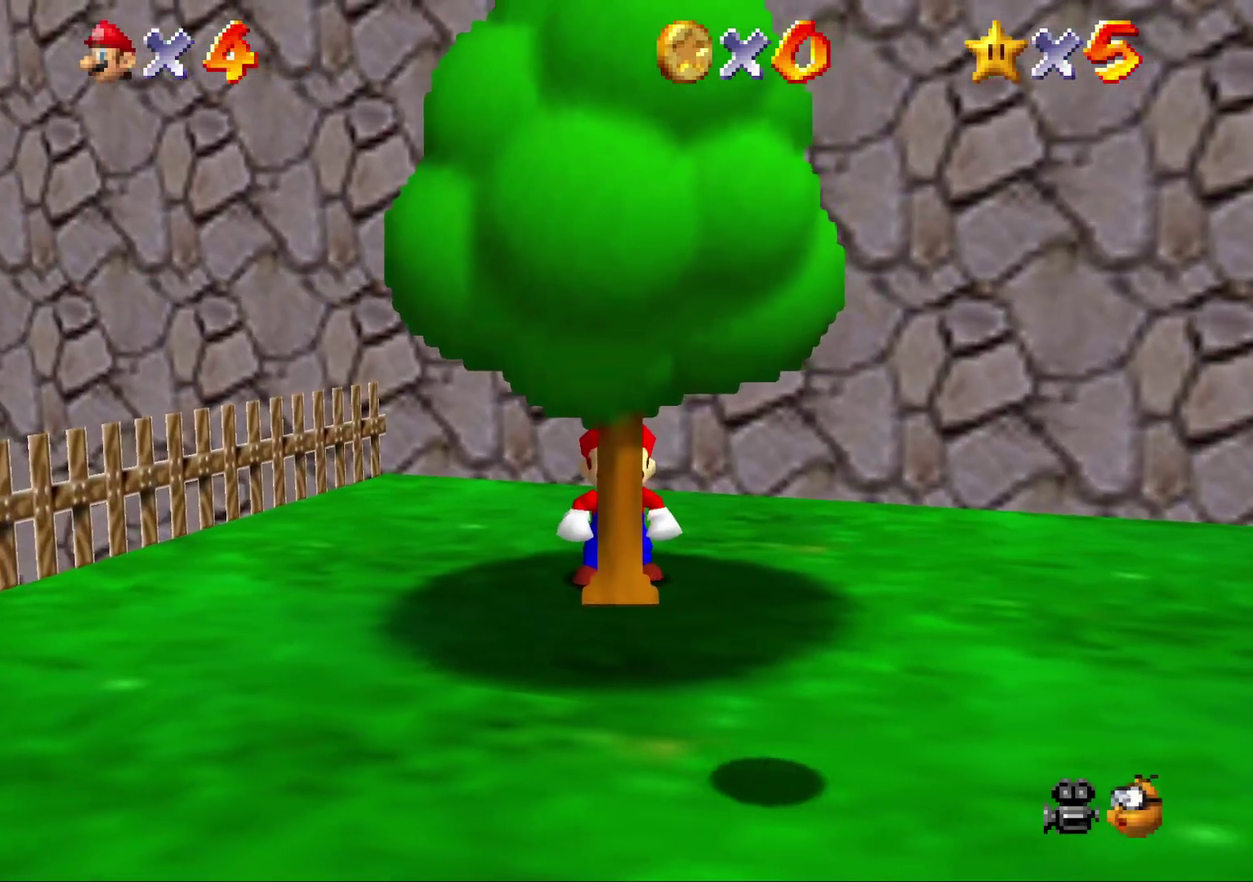
{"buttons": [], "left_stick": "down-right", "events": [[417, "left_stick", "down-right"]]}
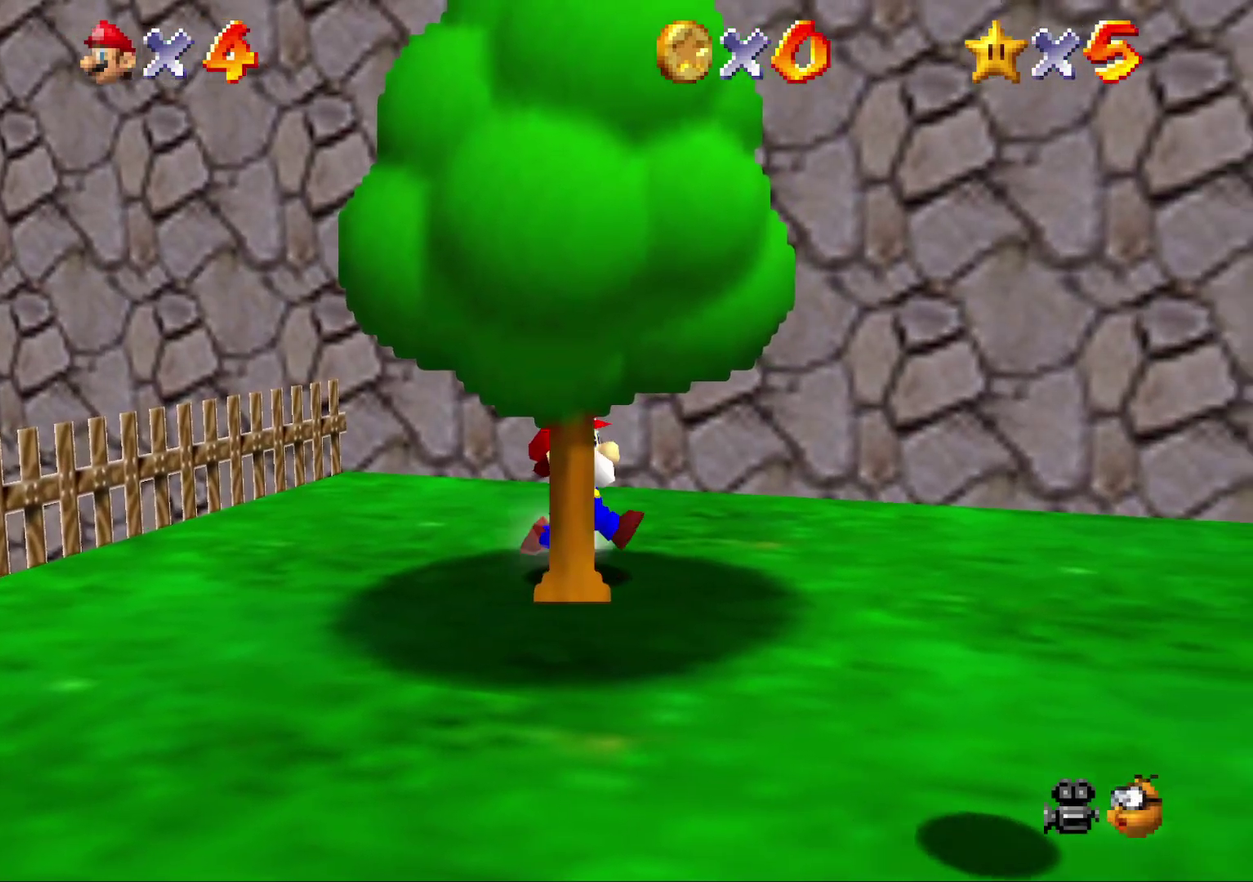
{"buttons": [], "left_stick": "down-right", "events": []}